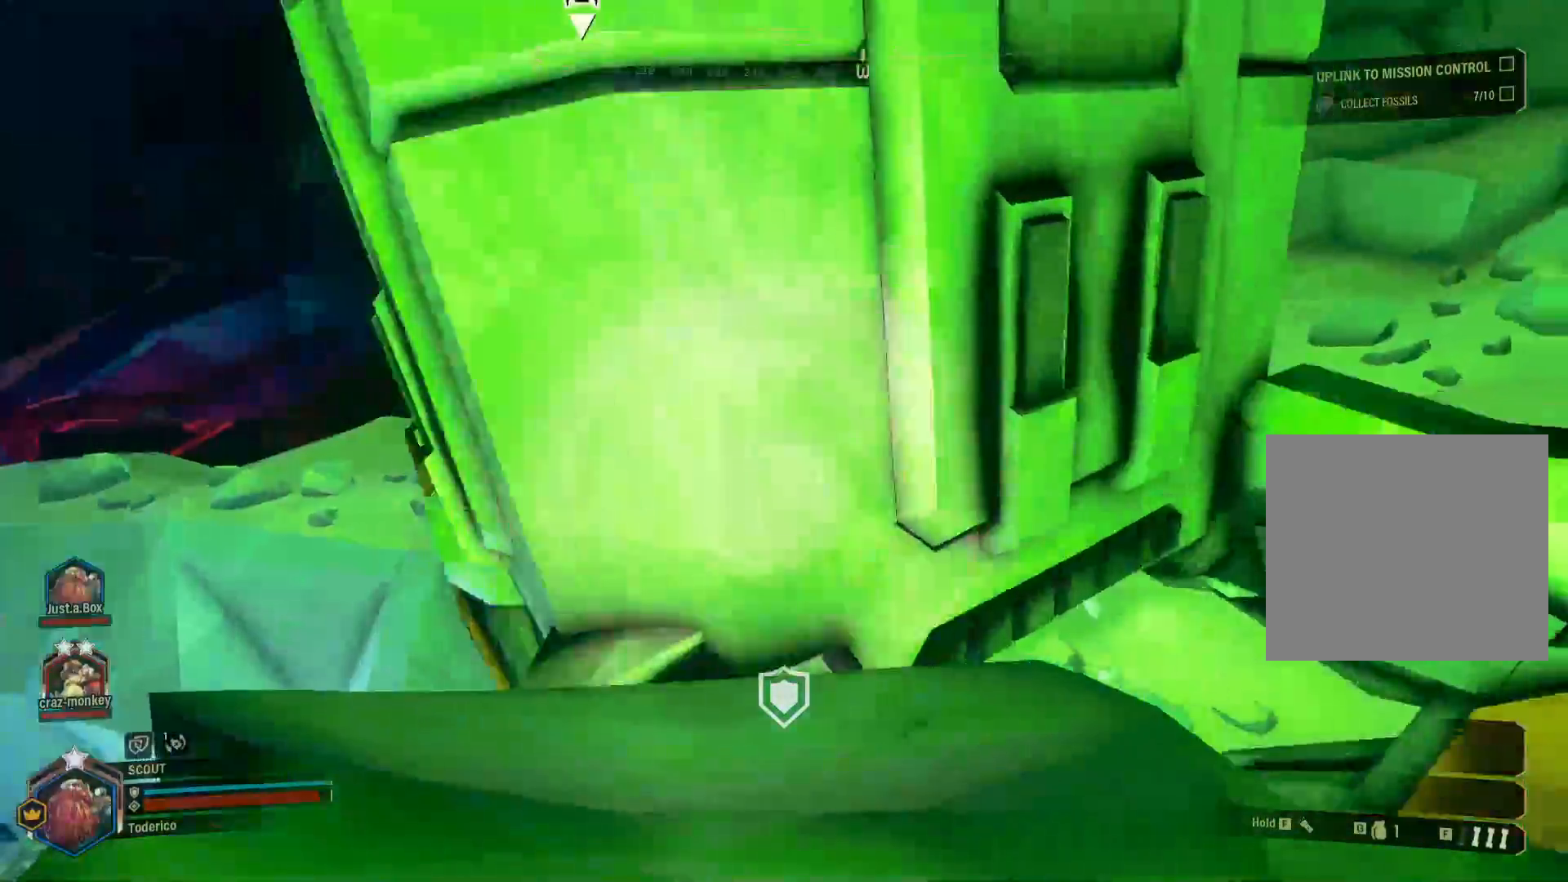
Gameplay with keyboard; each line is a JSON object with the keys held at the frame after it. "events" lists presses ("down") and releases ("up") of "1", "2", "3", "4", "5", "a", "alt", "b", "c", "ctrl", "d", "e", "f", "g", "q", "r", "s", "shift", "space", "t", "tab", "v", "w", "x" and "z" between this image and that frame as [ms after this image, input, new state], when the widget could be followed in between. No other keys are recorded. Mouse input is not recorded.
{"keys": [], "events": [[50, "s", "up"], [100, "d", "up"]]}
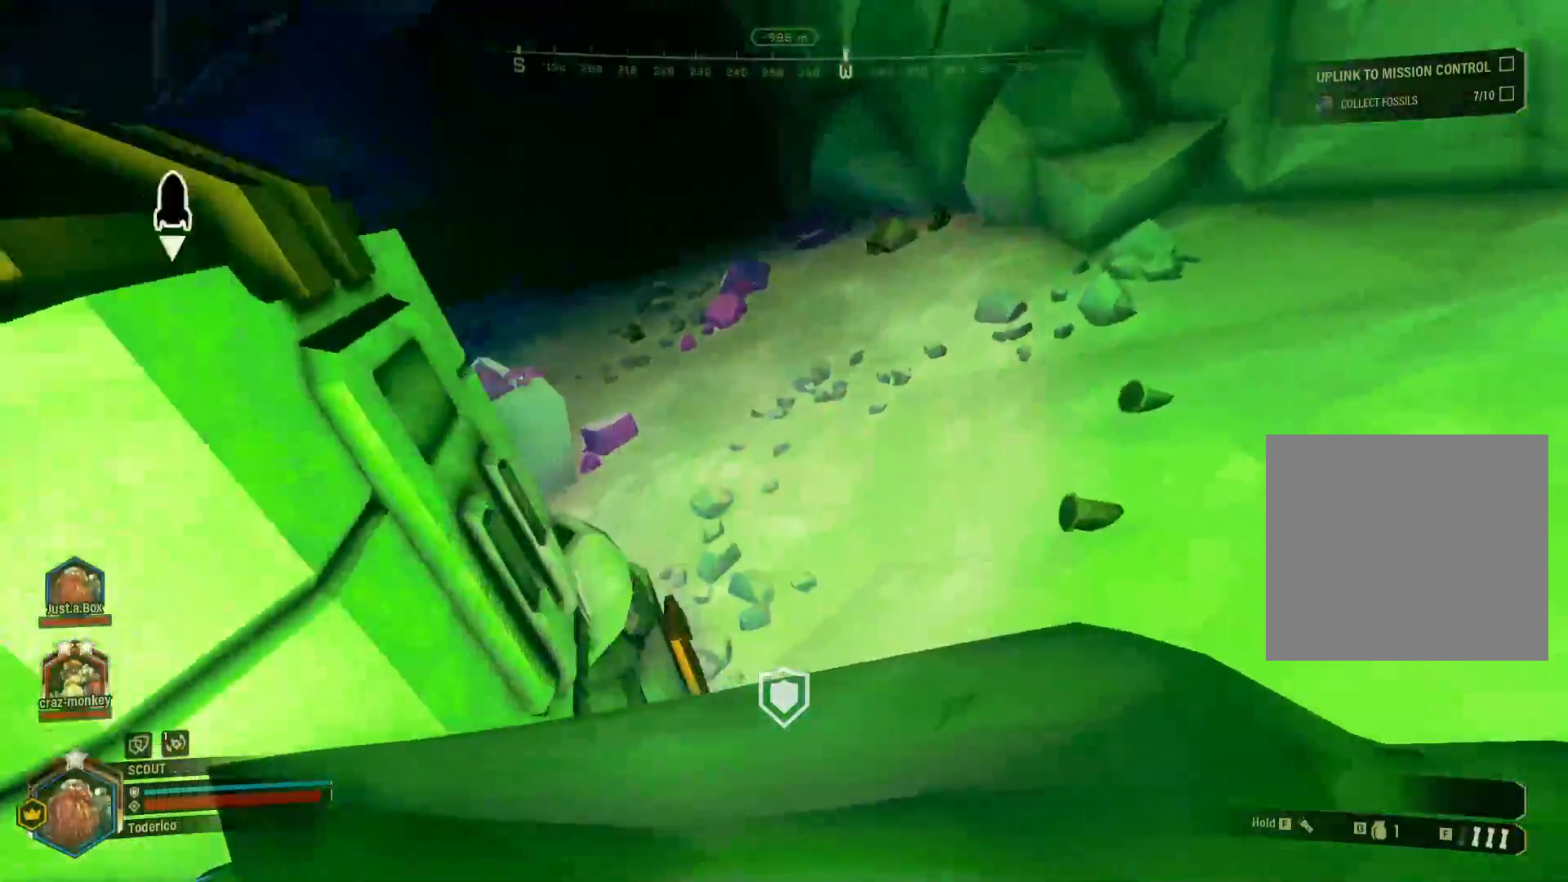
{"keys": ["d"], "events": [[133, "d", "down"], [166, "s", "down"], [450, "s", "up"]]}
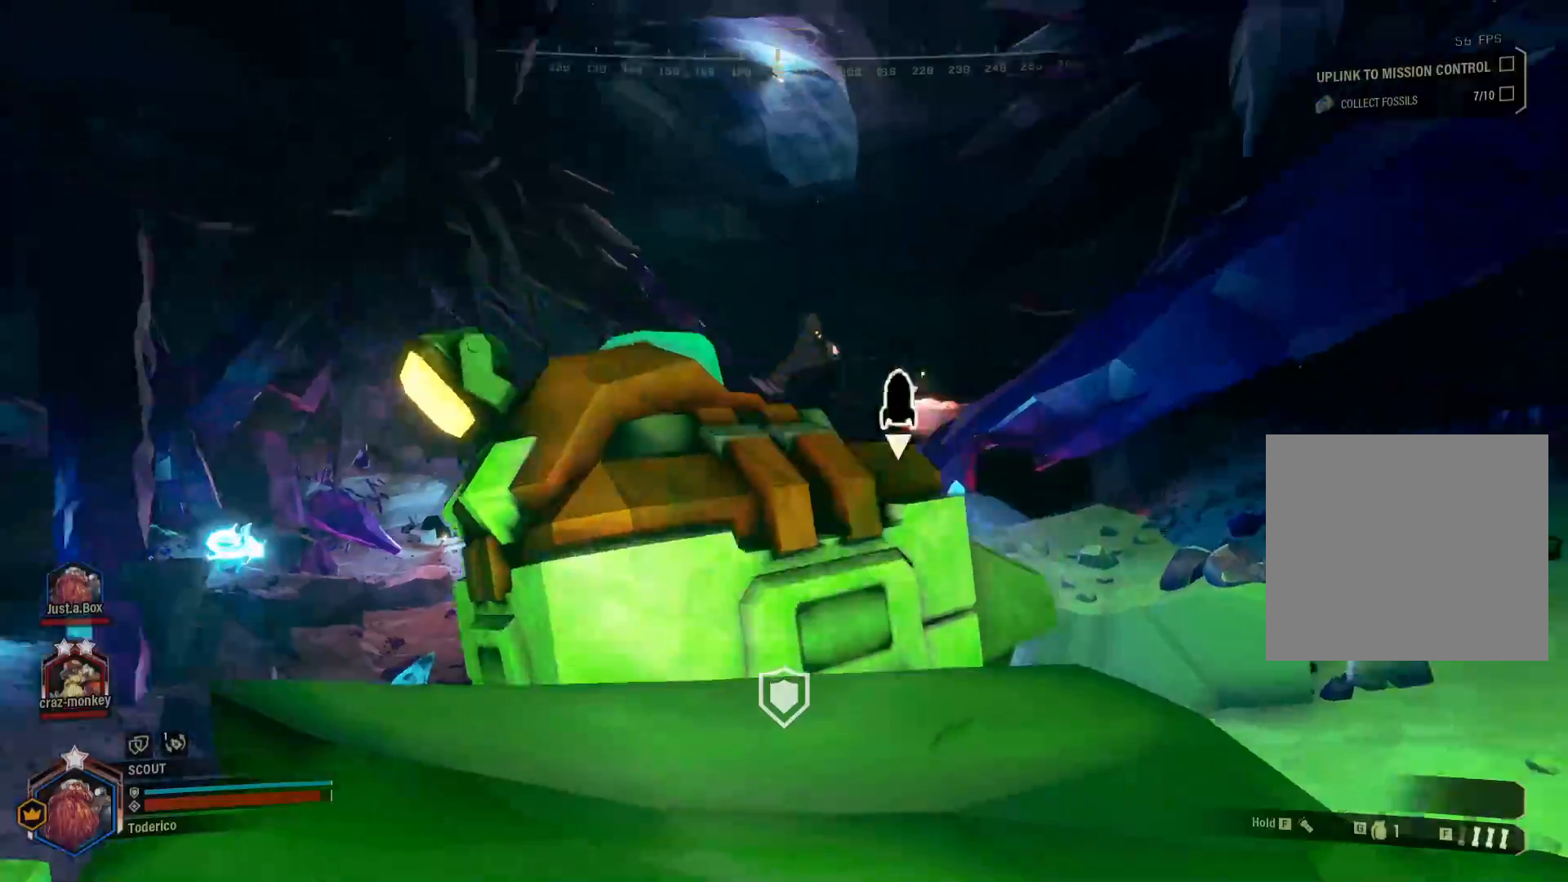
{"keys": ["w"], "events": [[66, "d", "up"], [383, "w", "down"]]}
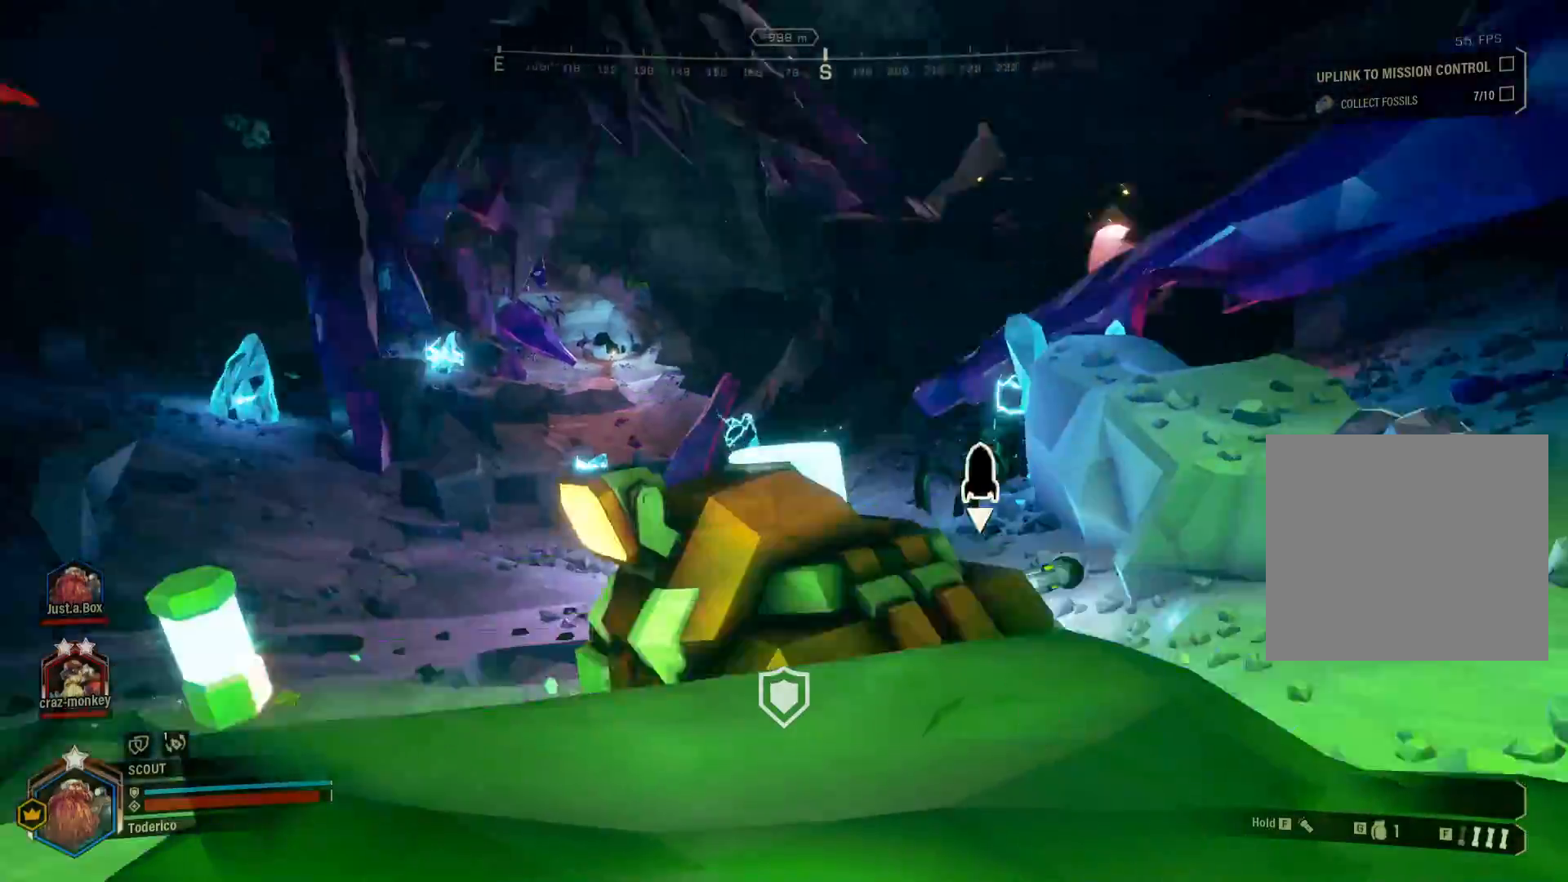
{"keys": [], "events": [[400, "w", "up"]]}
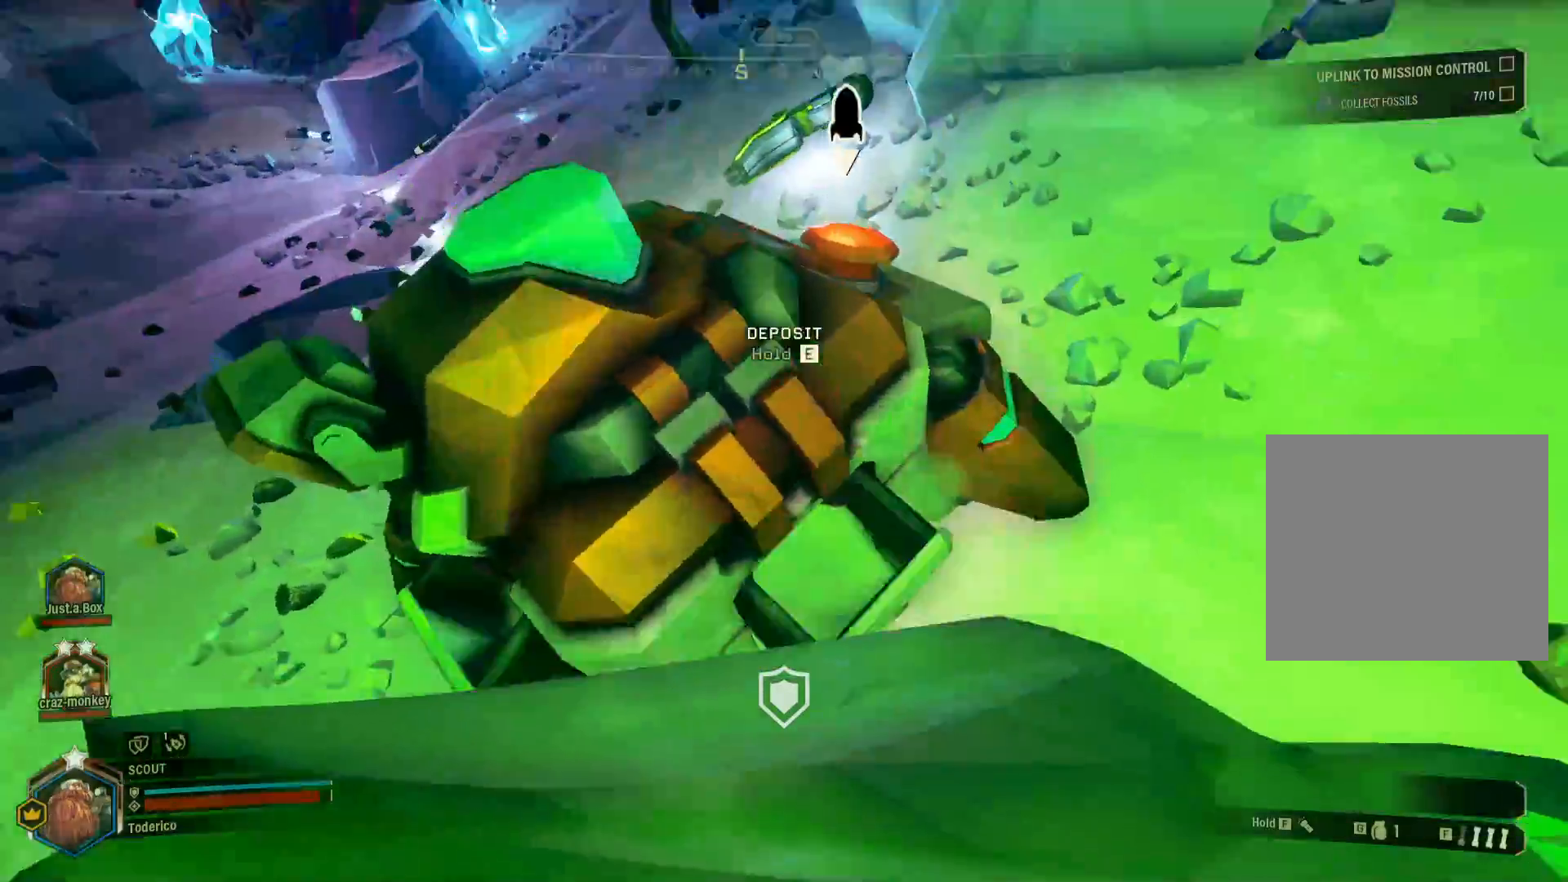
{"keys": ["e"], "events": [[100, "e", "down"]]}
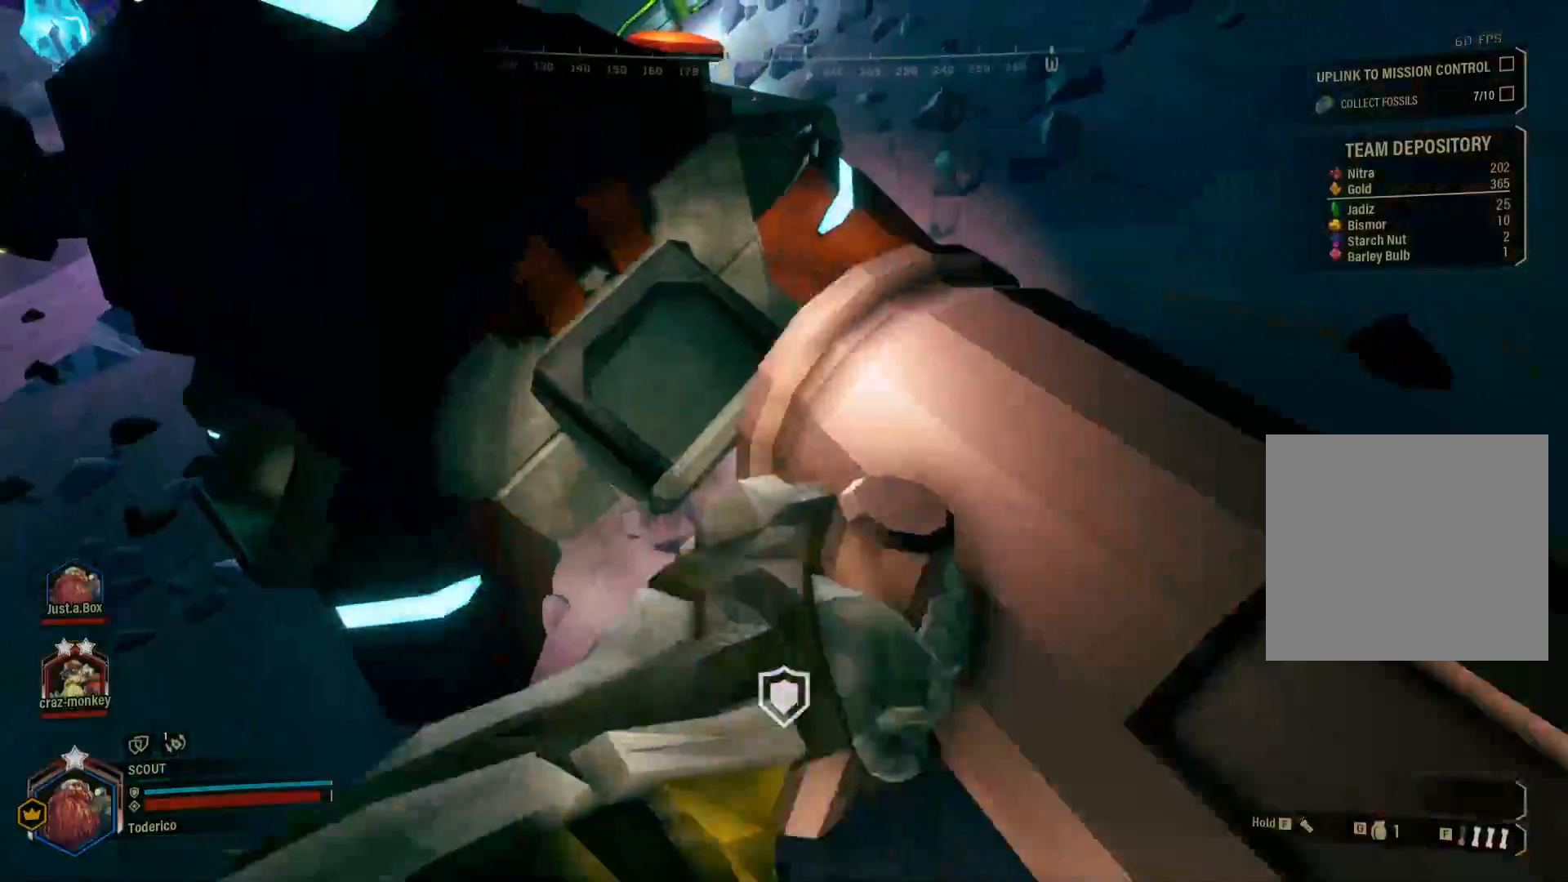
{"keys": [], "events": [[483, "e", "up"]]}
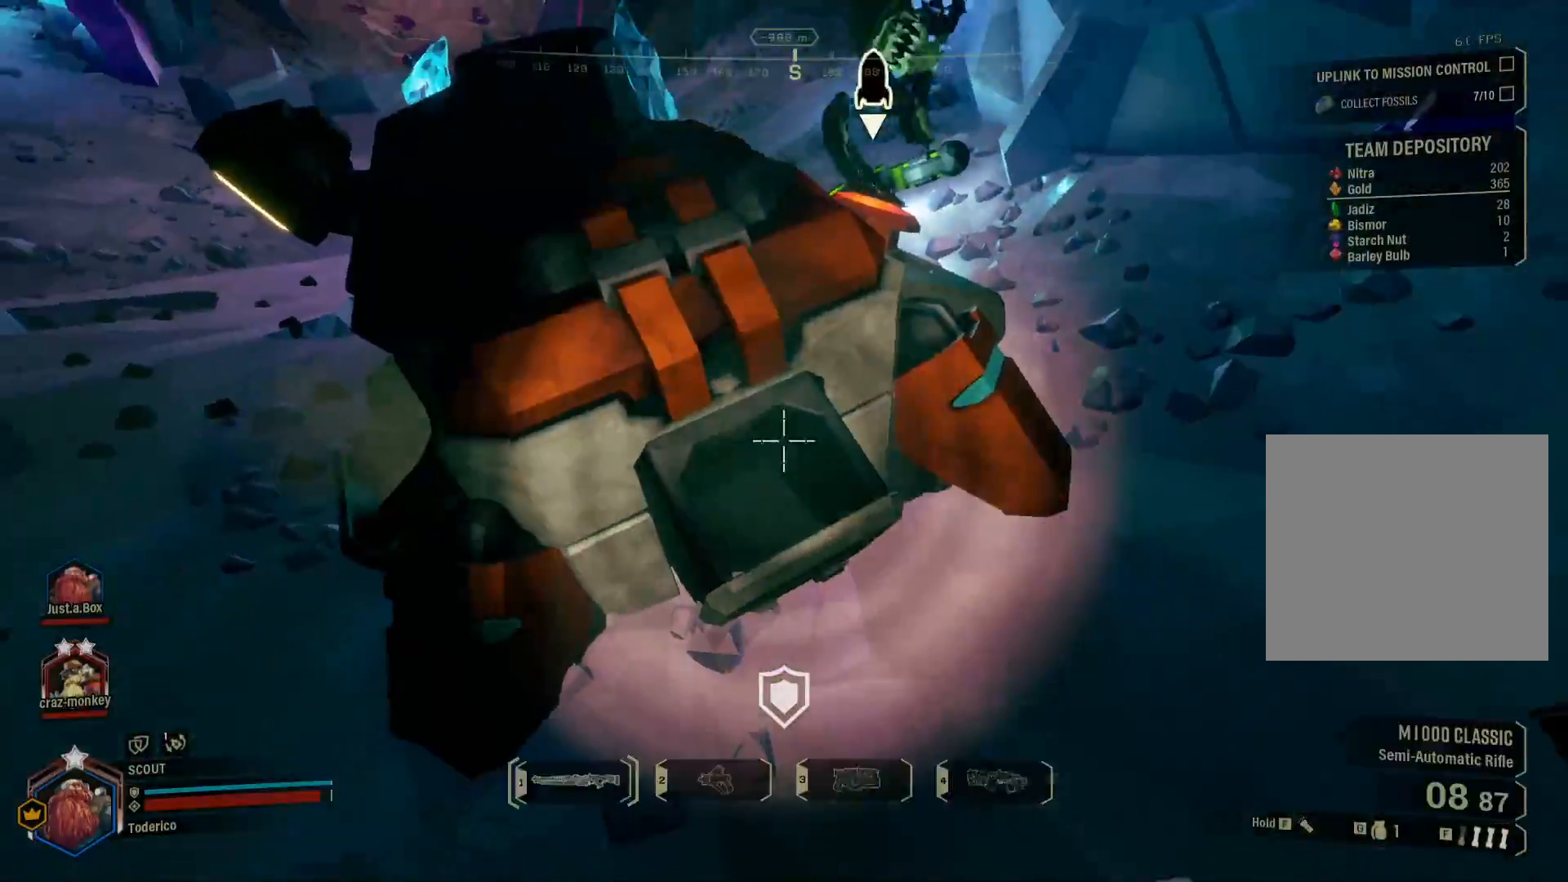
{"keys": ["s"], "events": [[83, "g", "down"], [200, "g", "up"], [383, "s", "down"]]}
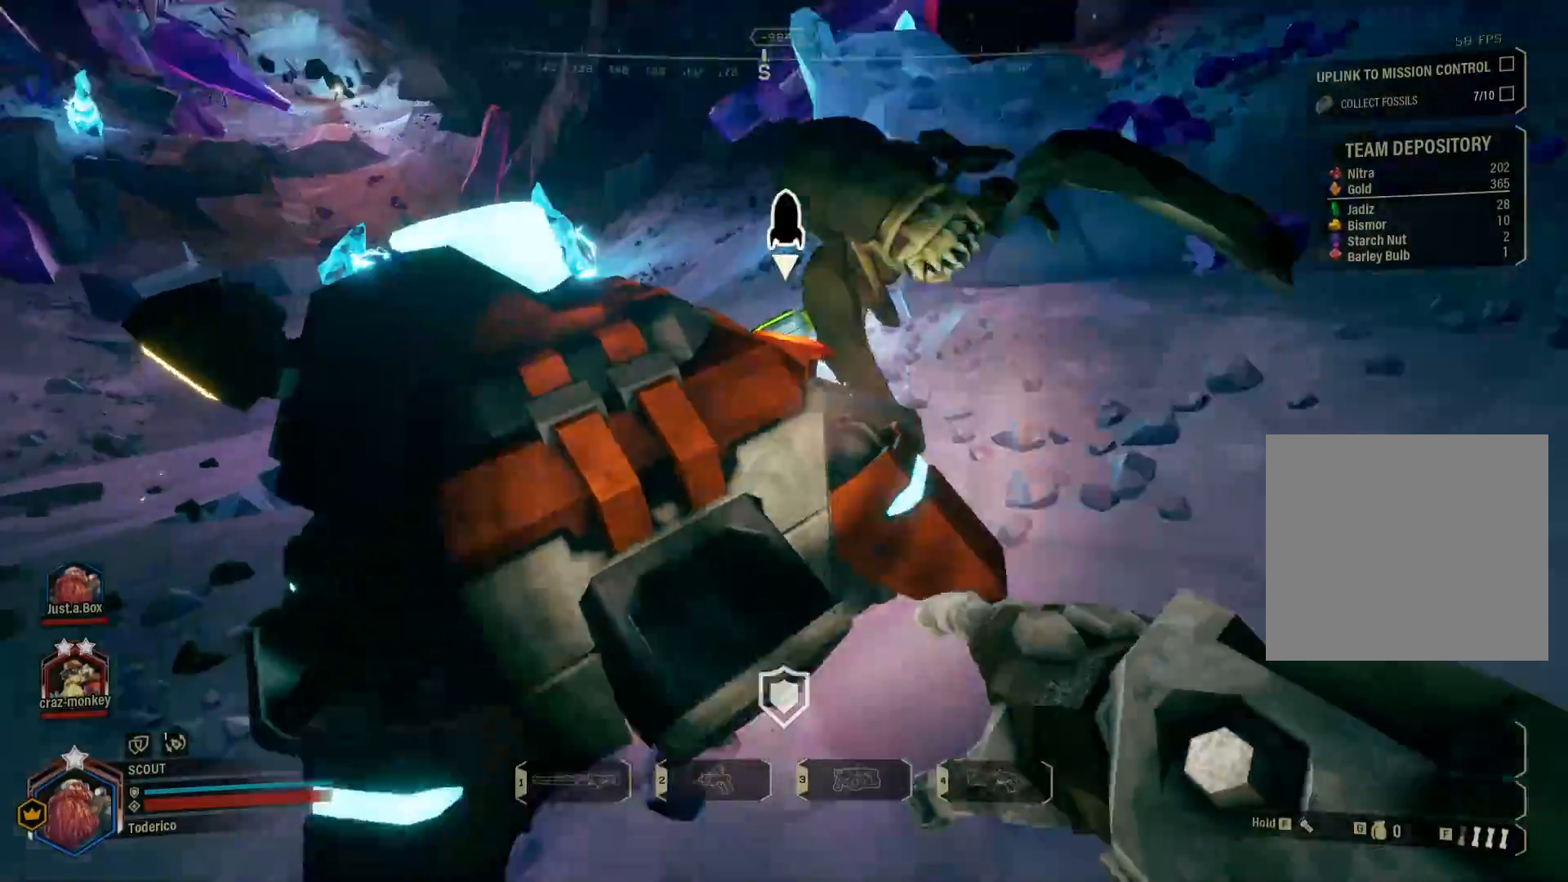
{"keys": ["d", "s"], "events": [[116, "d", "down"], [383, "d", "up"], [433, "d", "down"]]}
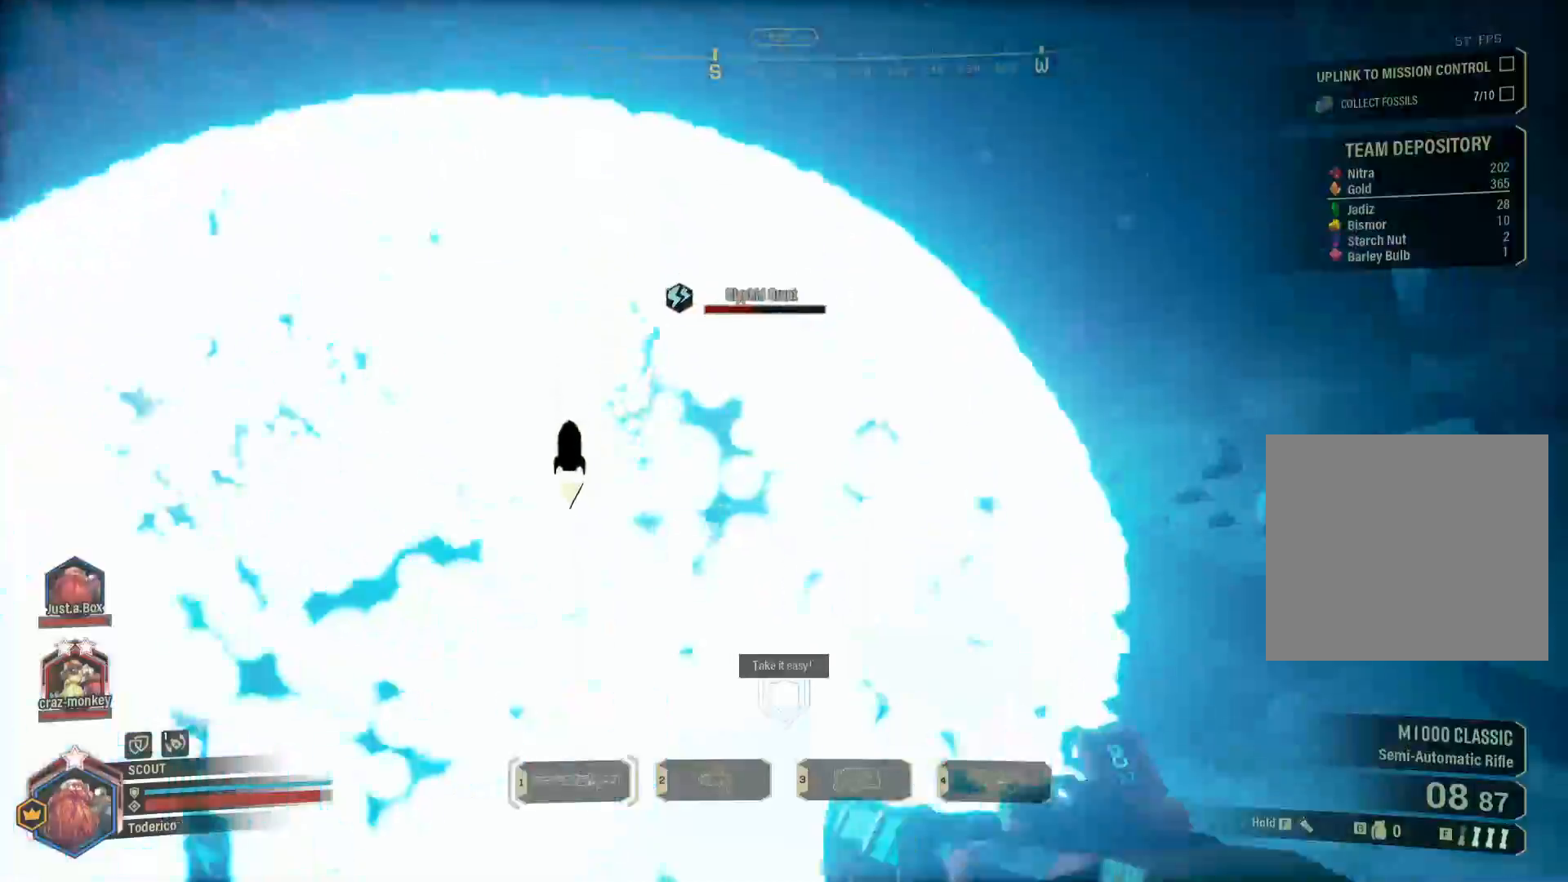
{"keys": [], "events": [[100, "1", "down"], [200, "1", "up"], [350, "s", "up"], [383, "d", "up"]]}
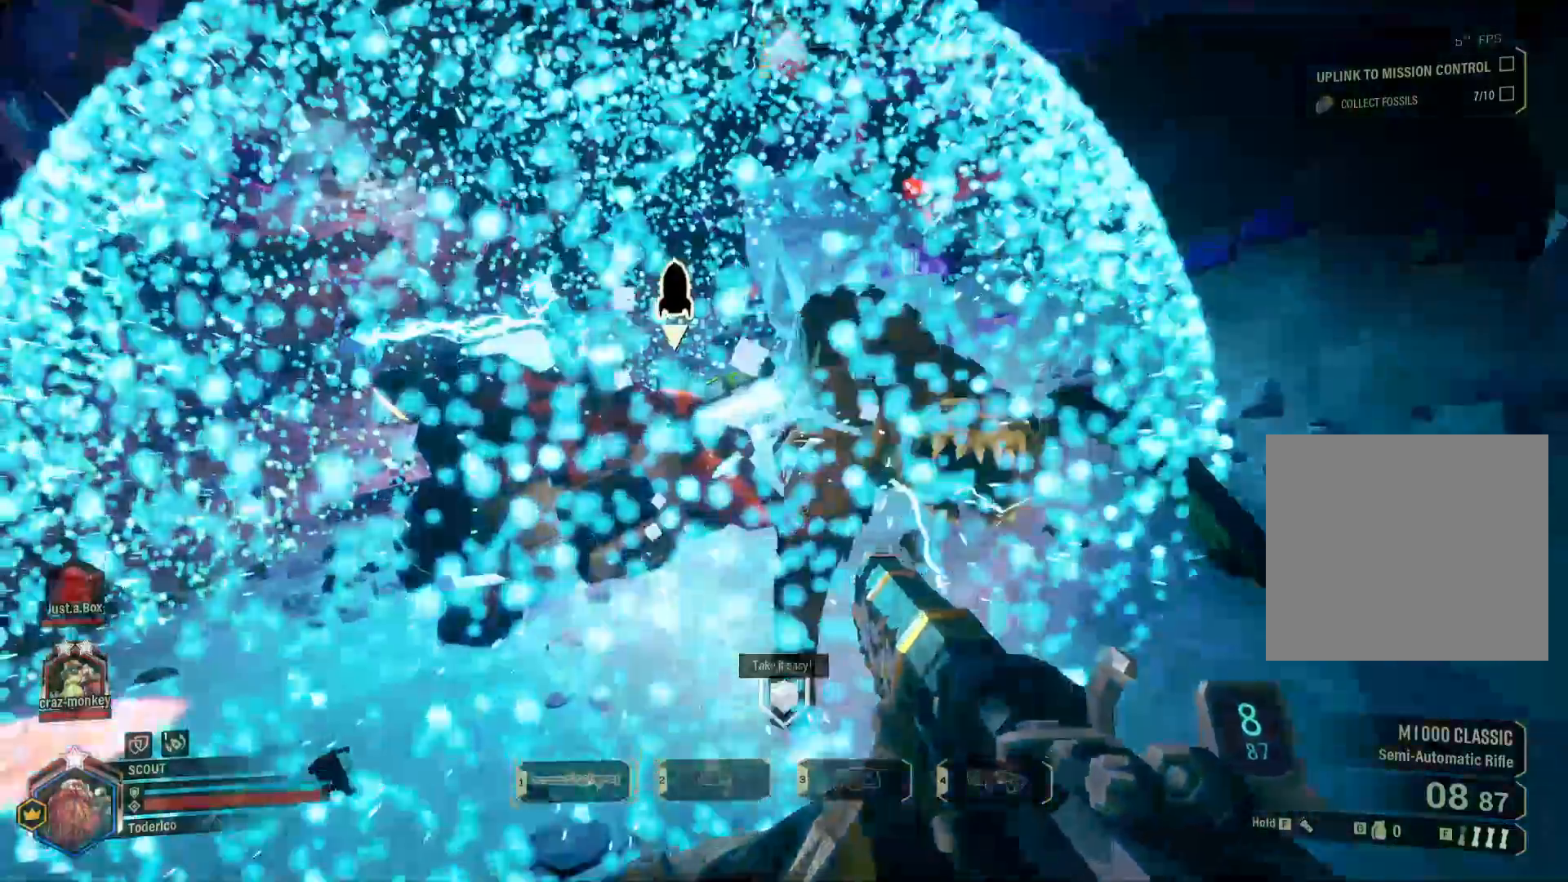
{"keys": ["a", "w"], "events": [[166, "2", "down"], [233, "2", "up"], [350, "w", "down"], [450, "a", "down"]]}
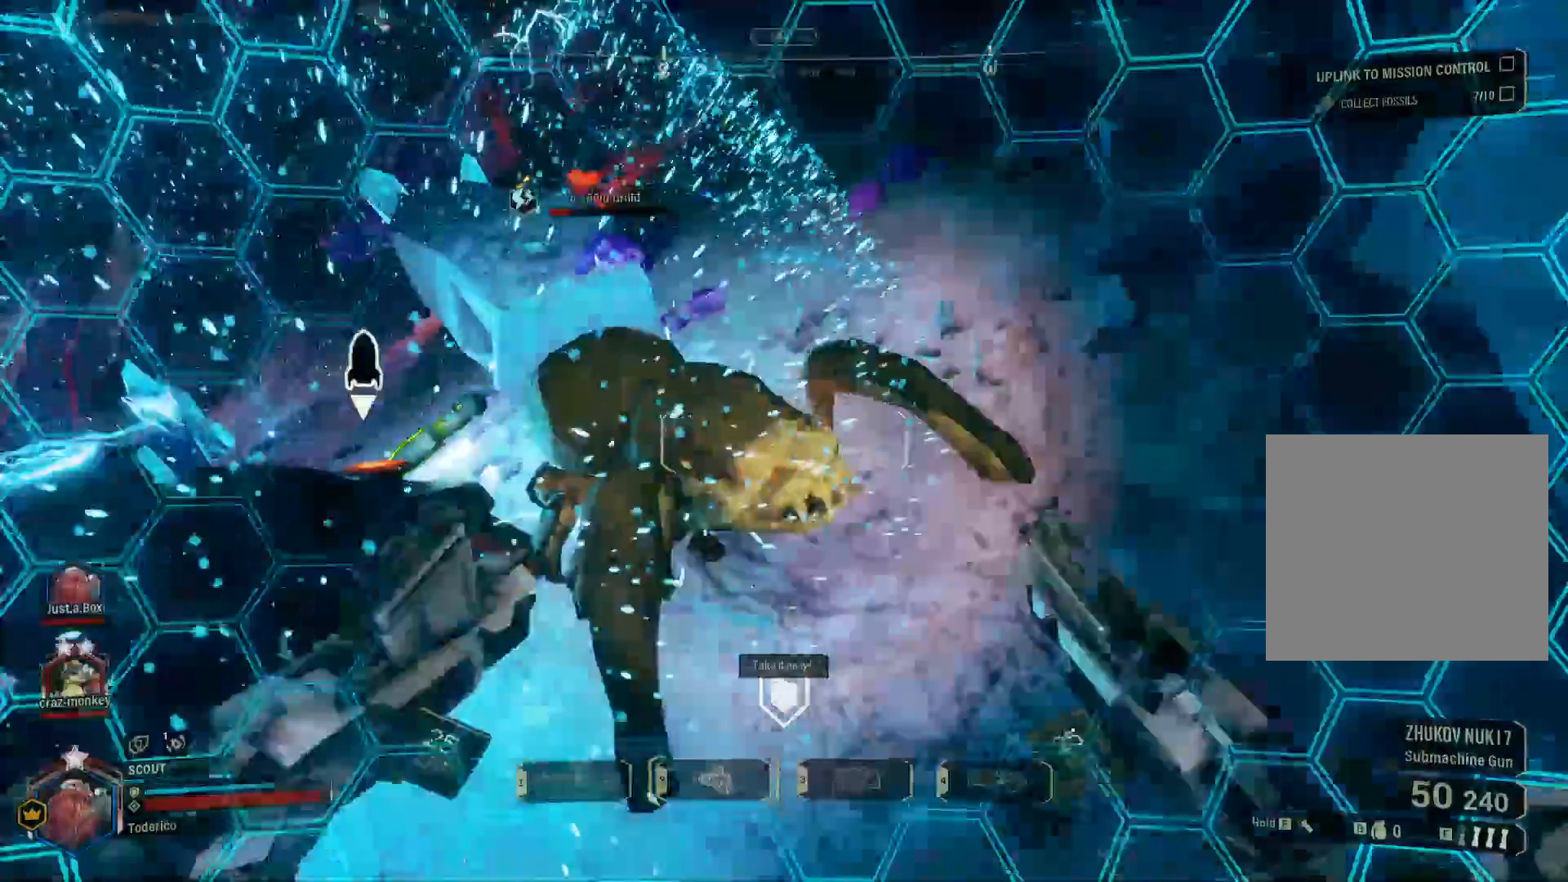
{"keys": ["a", "w"], "events": [[50, "w", "up"], [233, "w", "down"]]}
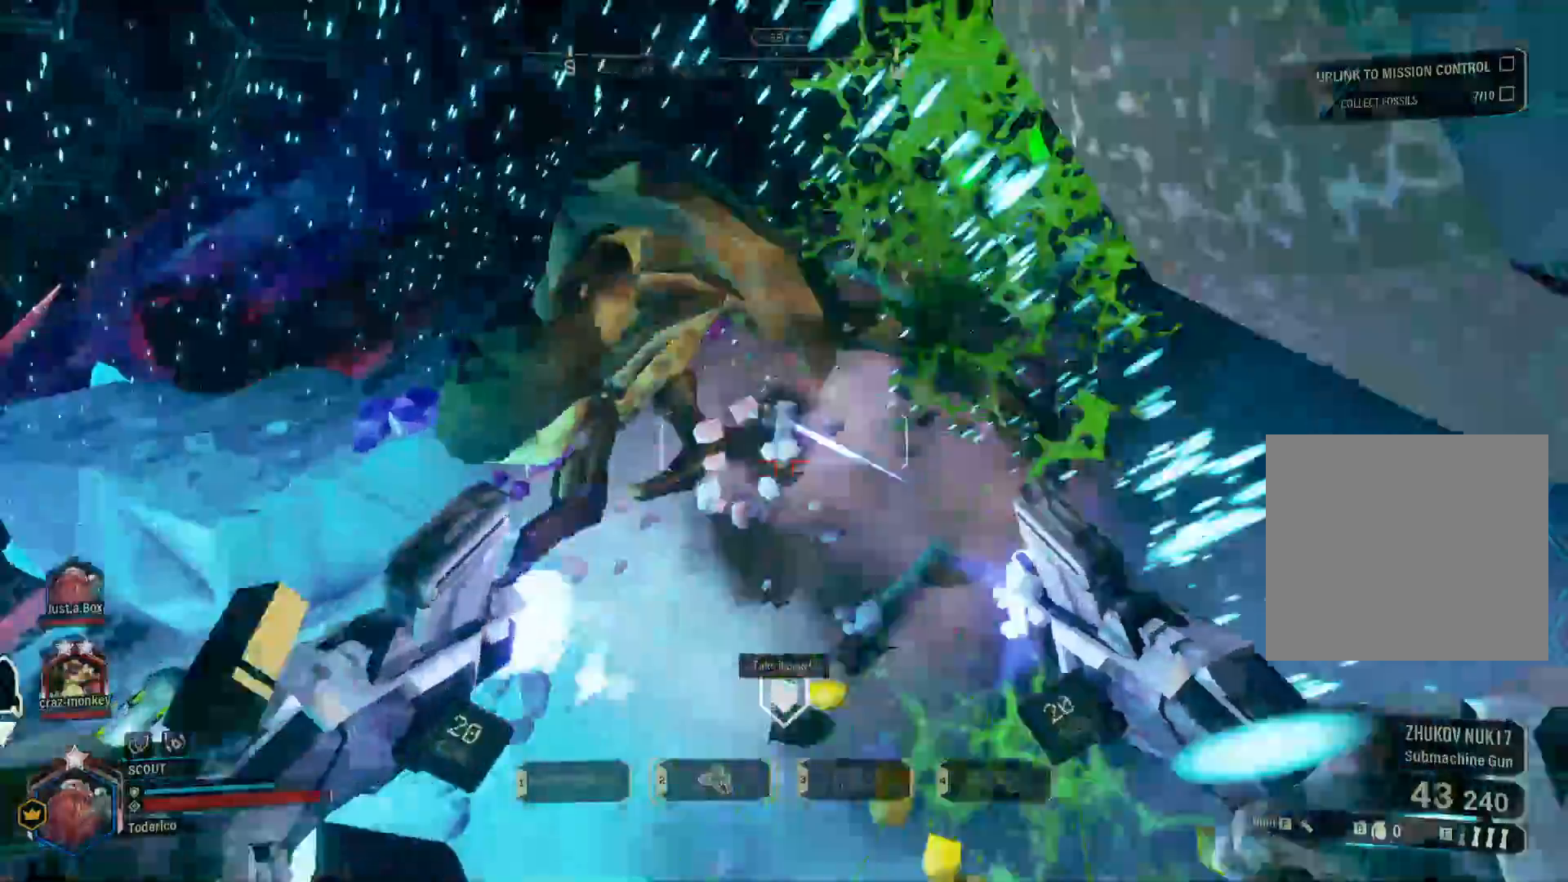
{"keys": ["d", "s"], "events": [[133, "a", "up"], [183, "d", "down"], [266, "d", "up"], [266, "w", "up"], [316, "d", "down"], [416, "s", "down"]]}
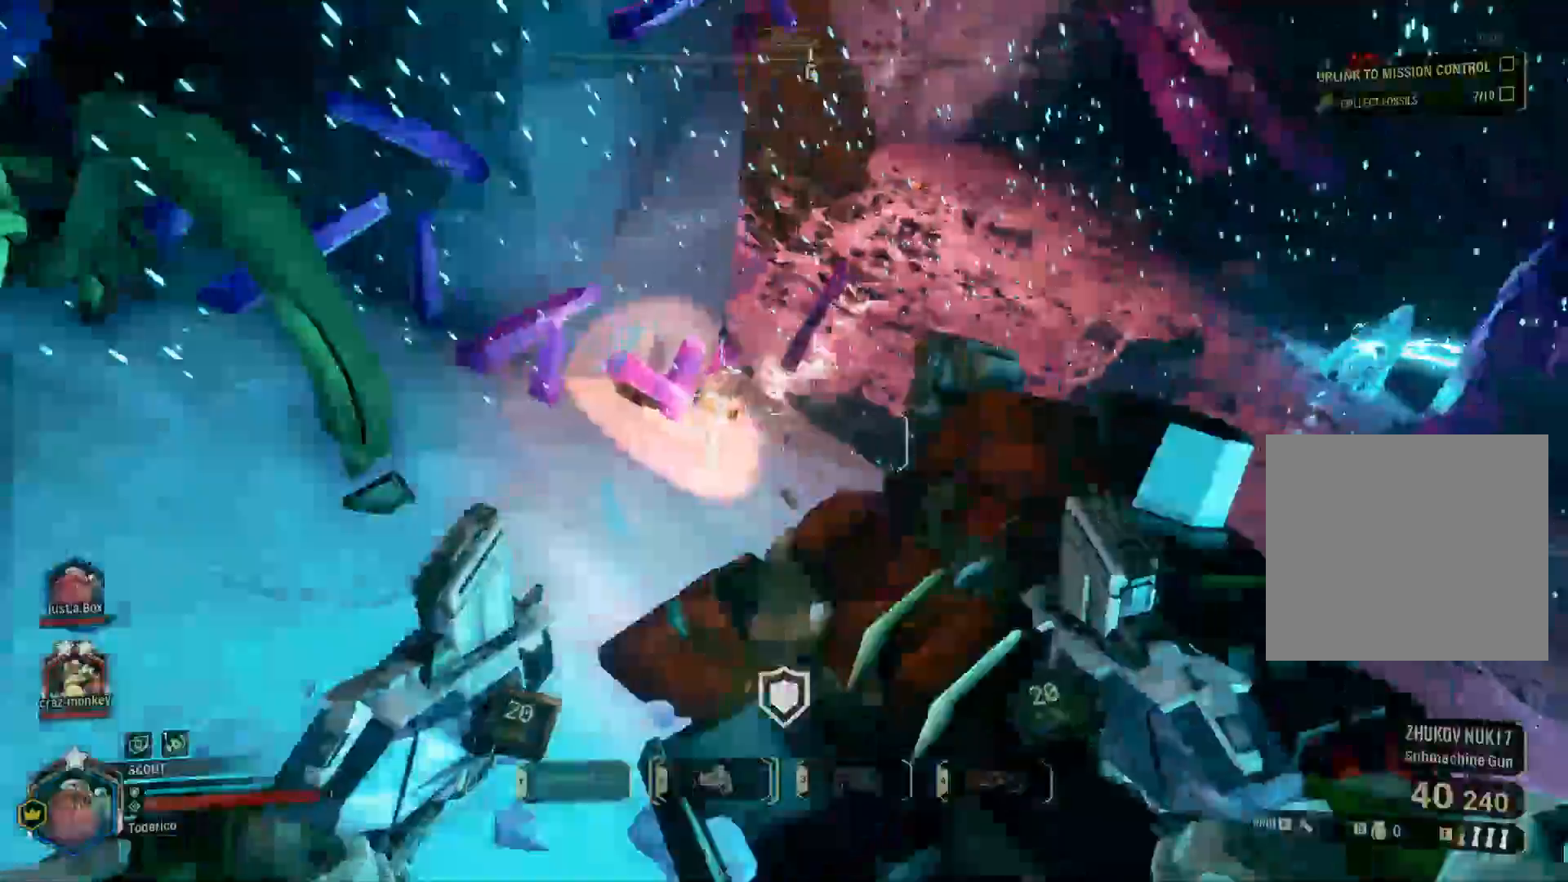
{"keys": [], "events": [[300, "d", "up"], [300, "s", "up"]]}